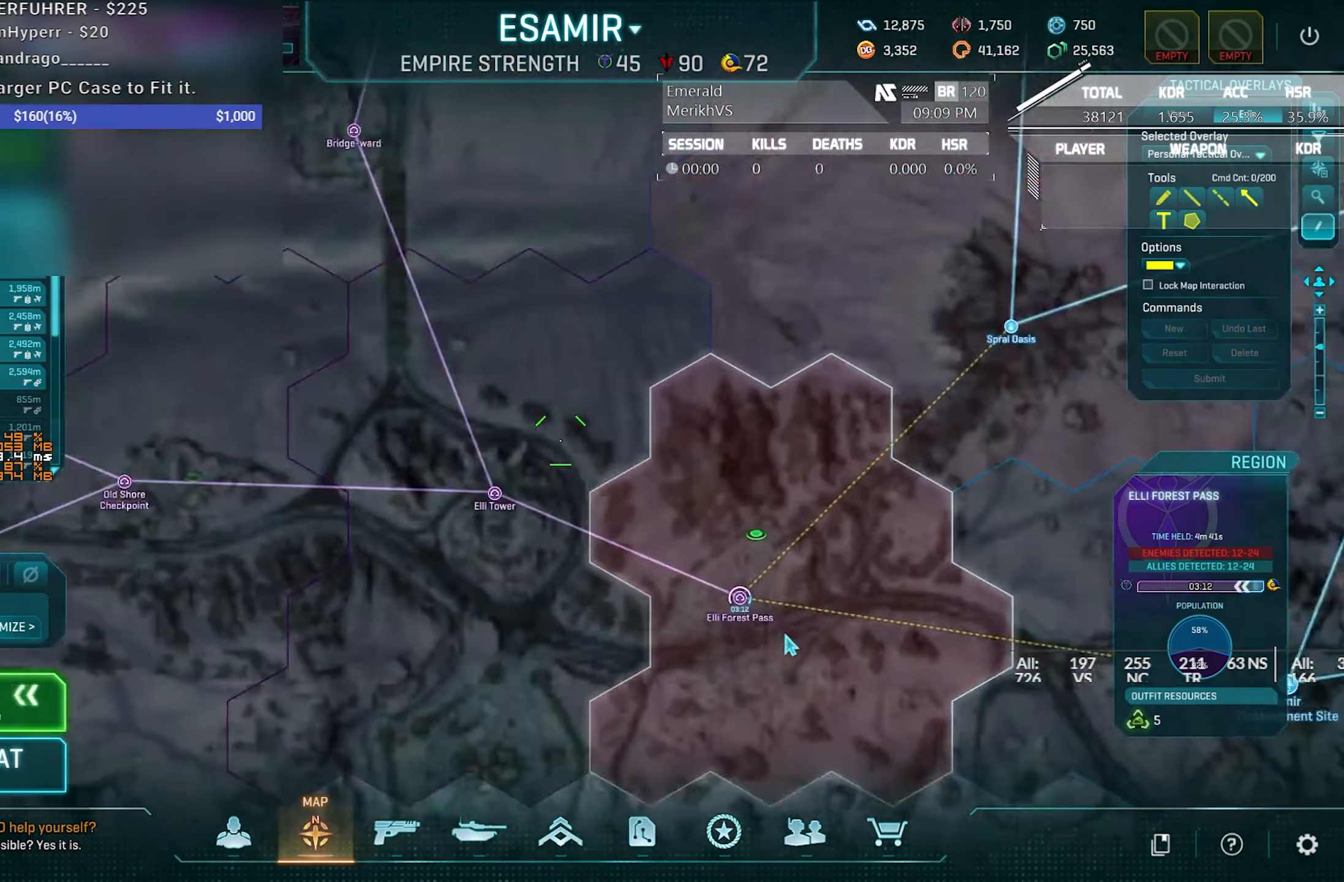
Gameplay with keyboard and mouse; each line is a JSON object with the keys and mouse buttons held at the frame after it. "events" lists presses ("down") and releases ("up") of "1", "2", "3", "4", "5", "a", "alt", "c", "caps_lock", "ctrl", "d", "e", "escape", "f", "f1", "f2", "f3", "f4", "g", "q", "r", "s", "shift", "space", "t", "tab", "tilde", "v", "w", "x", "z", "mouse_left", "mouse_wheel" and "mouse_right" between this image and that frame as [ms after this image, input, new state], when the widget could be followed in between. "mouse_left", "mouse_wheel", "mouse_right" = the "left", "wheel", "right" buttons of the "mouse" list. No other keys are recorded. "wheel" means that the mouse wheel is clicked or scrolled. Not read: mouse_move.
{"keys": [], "mouse": [], "events": []}
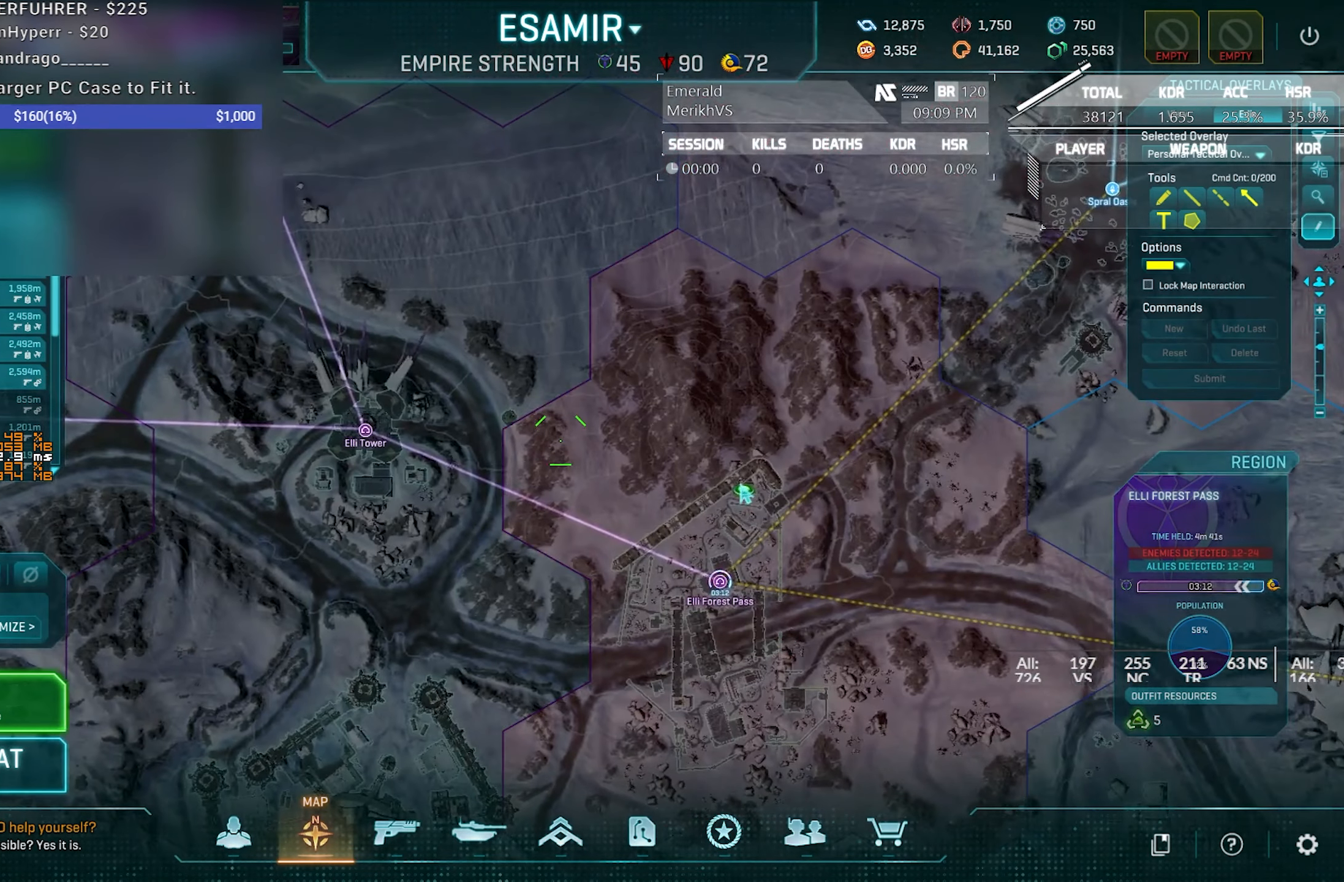
{"keys": [], "mouse": [], "events": [[133, "mouse_left", "down"], [183, "mouse_left", "up"]]}
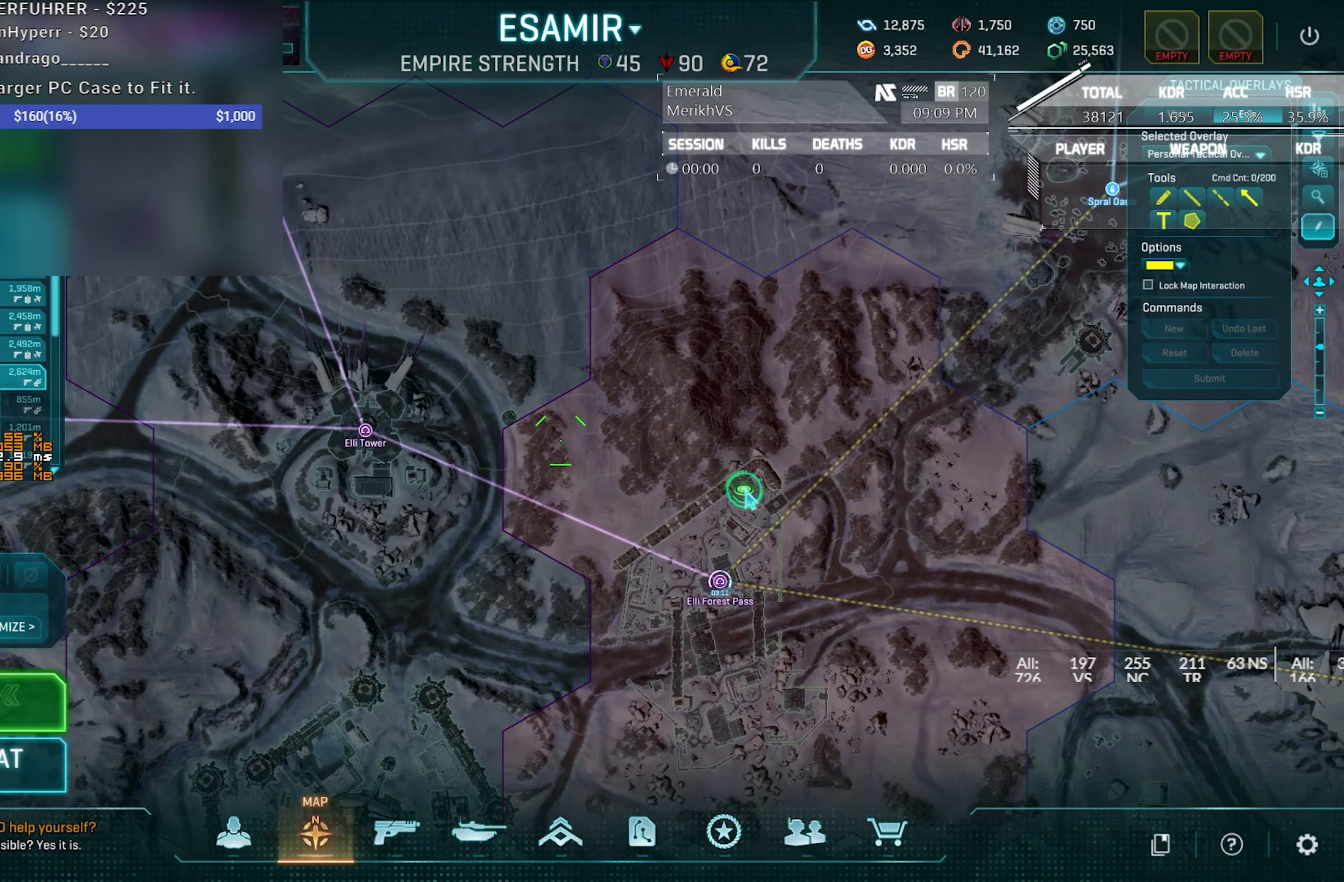
{"keys": [], "mouse": [], "events": []}
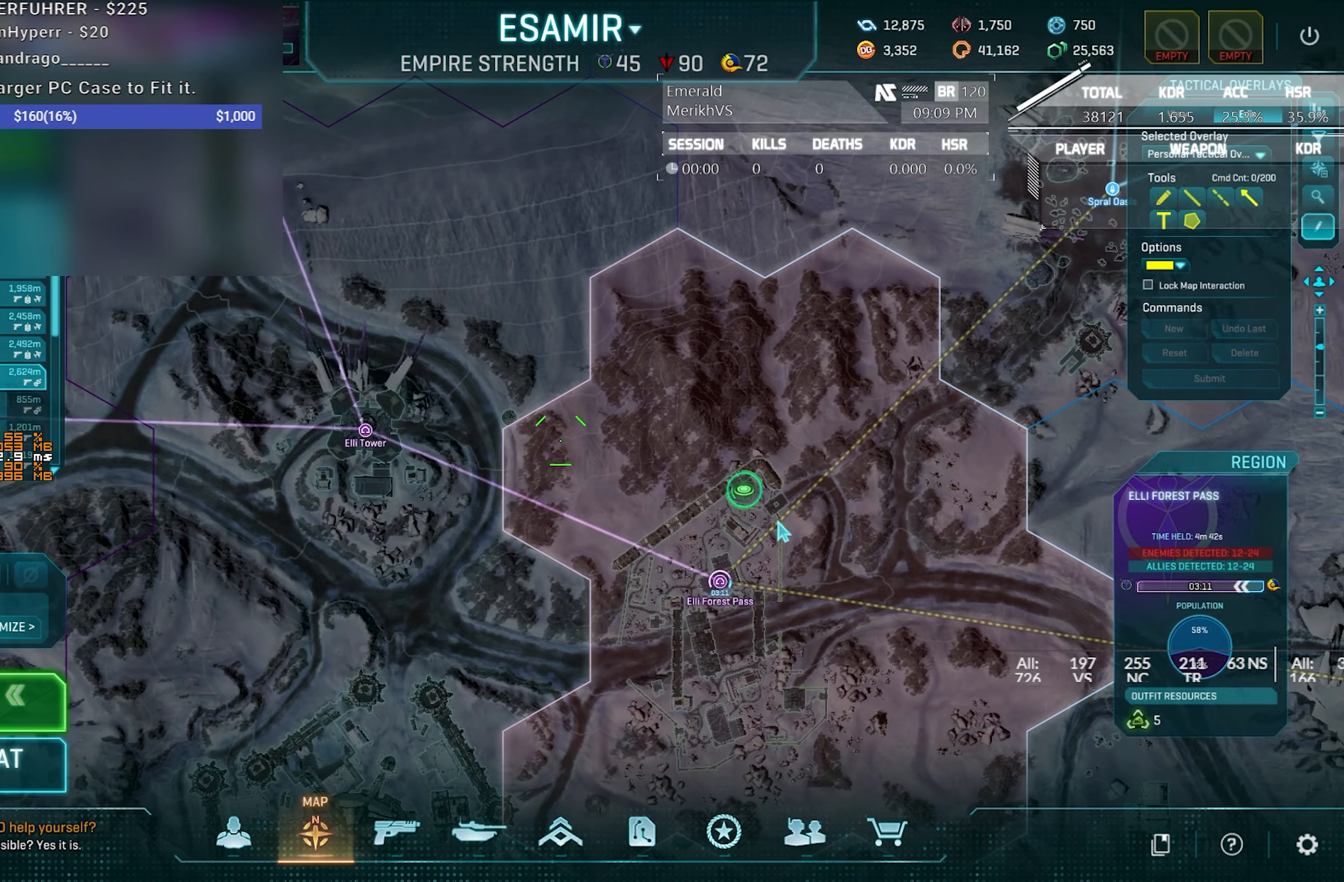
{"keys": [], "mouse": [], "events": []}
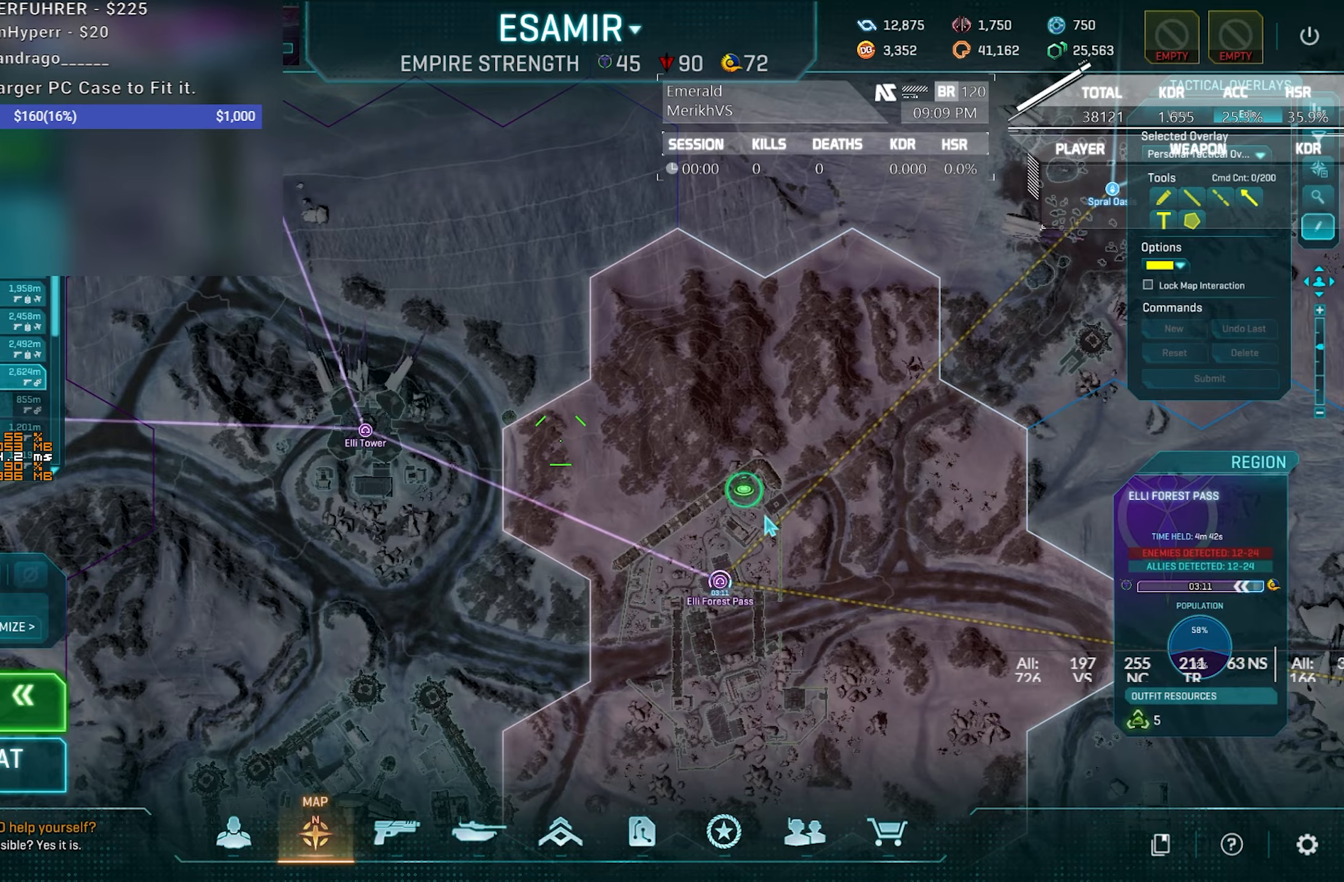
{"keys": [], "mouse": [], "events": [[183, "mouse_left", "down"], [233, "mouse_left", "up"], [333, "mouse_left", "down"], [367, "mouse_left", "up"]]}
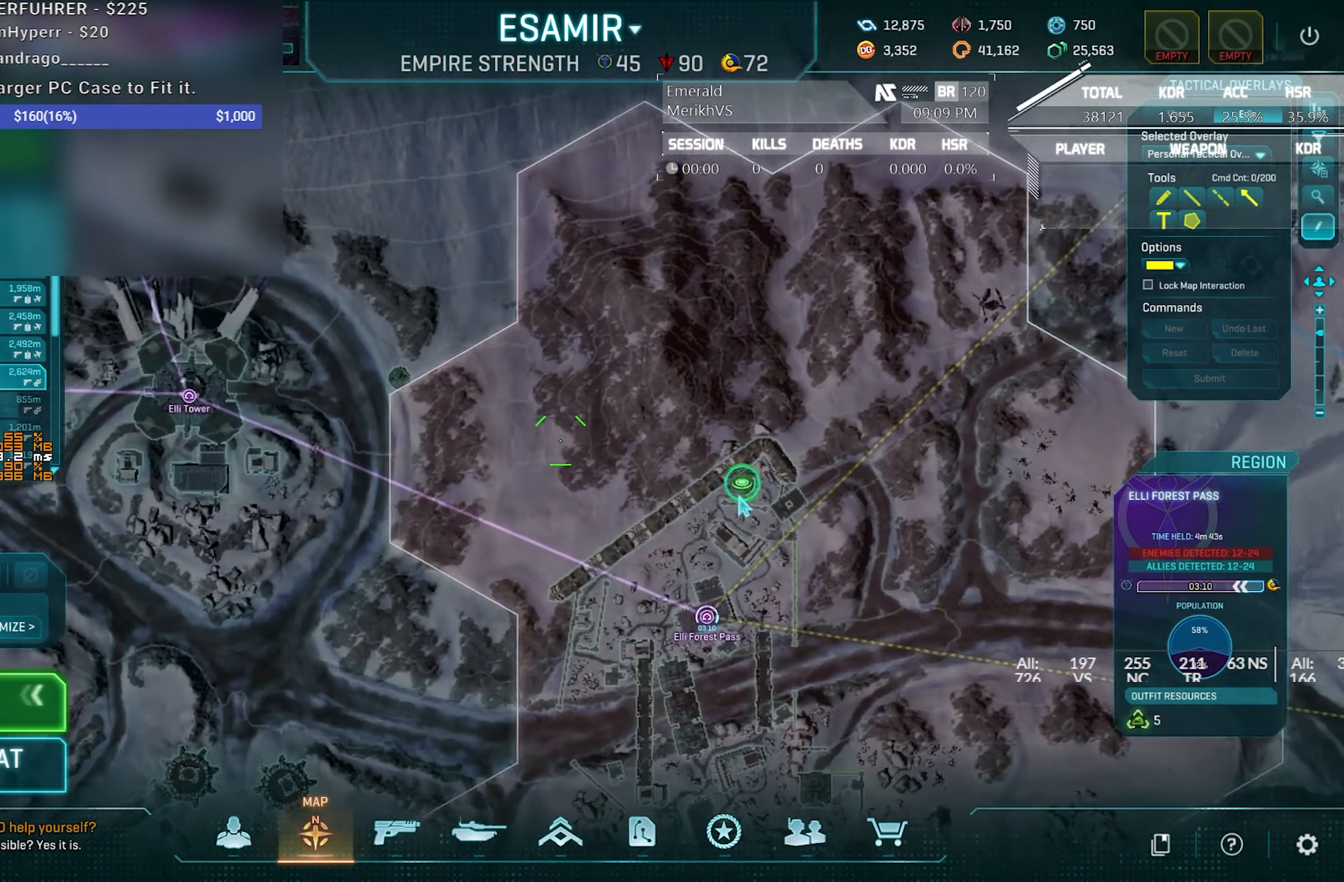
{"keys": [], "mouse": [], "events": [[200, "mouse_left", "down"], [300, "mouse_left", "up"], [333, "mouse_left", "down"], [433, "mouse_left", "up"]]}
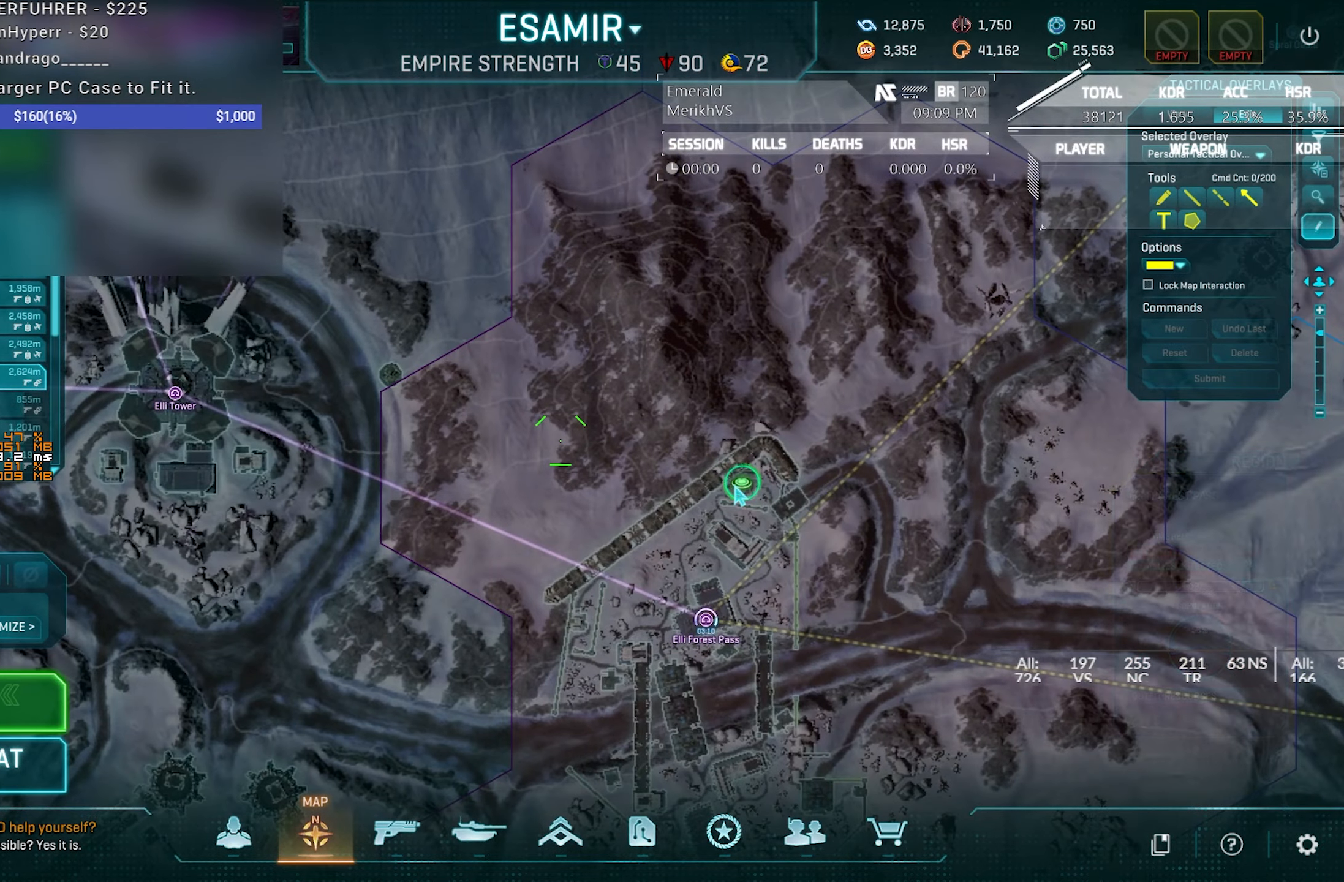
{"keys": ["shift", "w"], "mouse": [], "events": [[433, "shift", "down"], [433, "w", "down"]]}
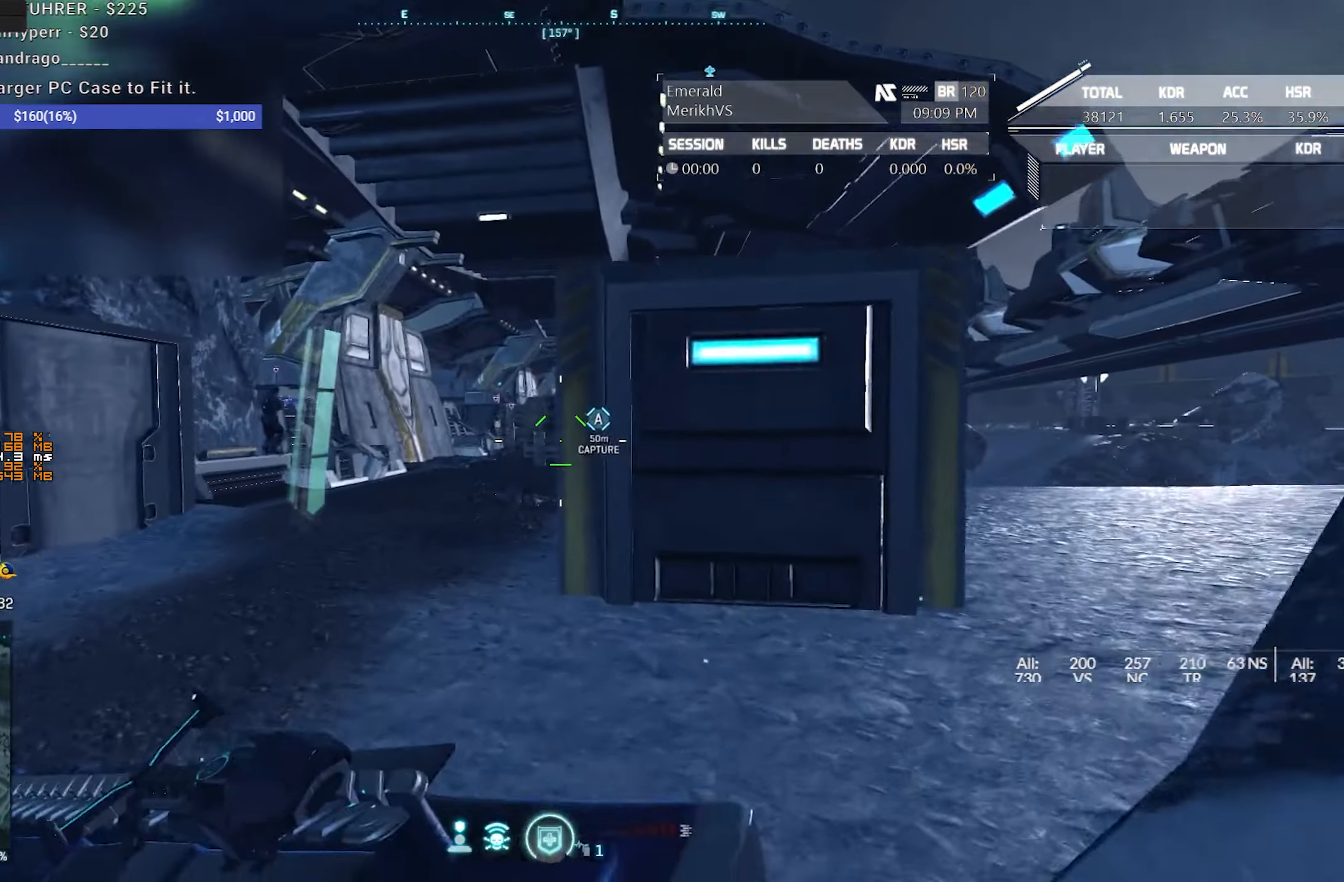
{"keys": ["shift", "w"], "mouse": [], "events": [[300, "q", "down"], [433, "q", "up"]]}
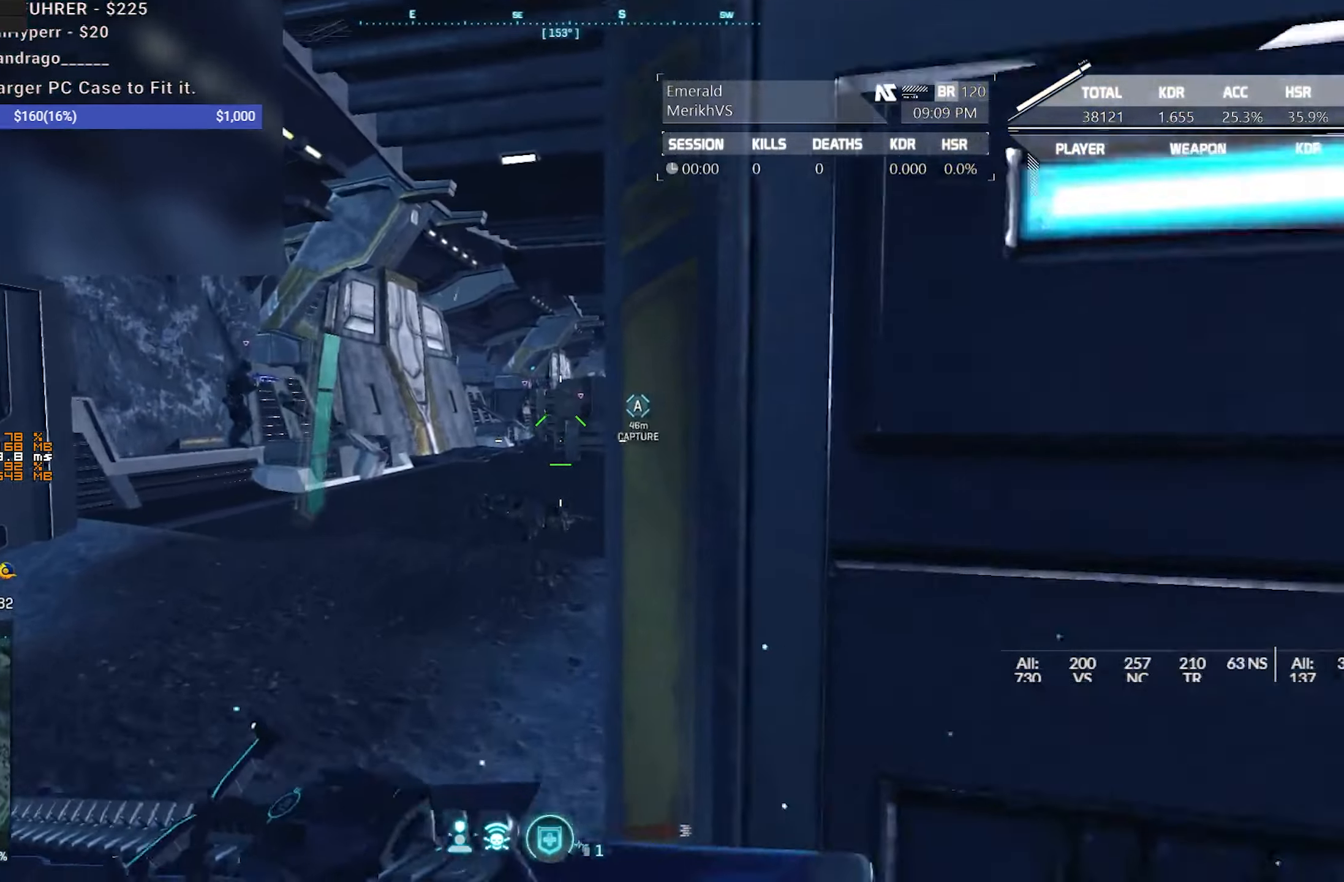
{"keys": ["shift", "w"], "mouse": [], "events": [[33, "a", "down"], [167, "a", "up"]]}
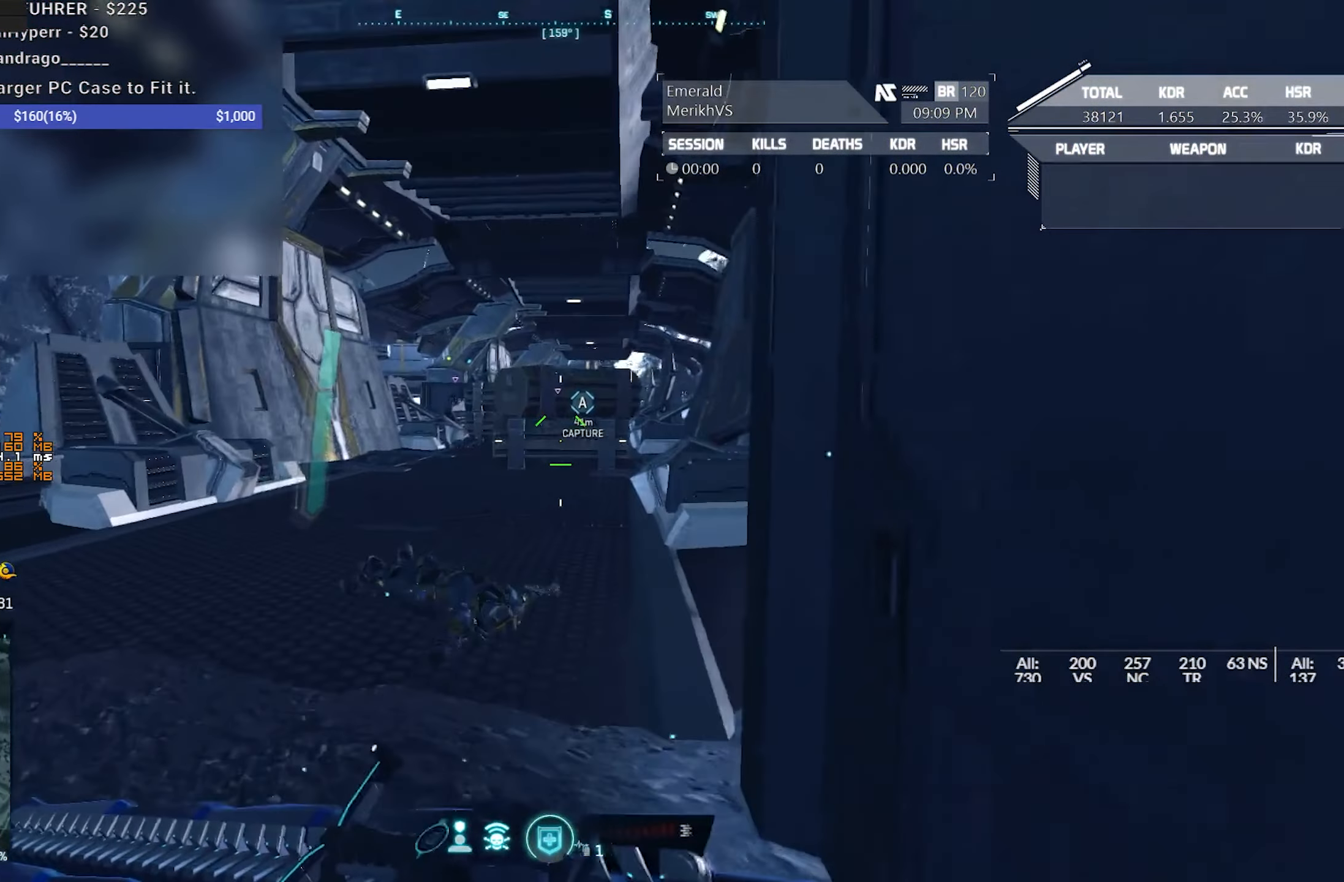
{"keys": ["a"], "mouse": [], "events": [[50, "a", "down"], [283, "shift", "up"], [283, "space", "down"], [333, "w", "up"], [383, "space", "up"]]}
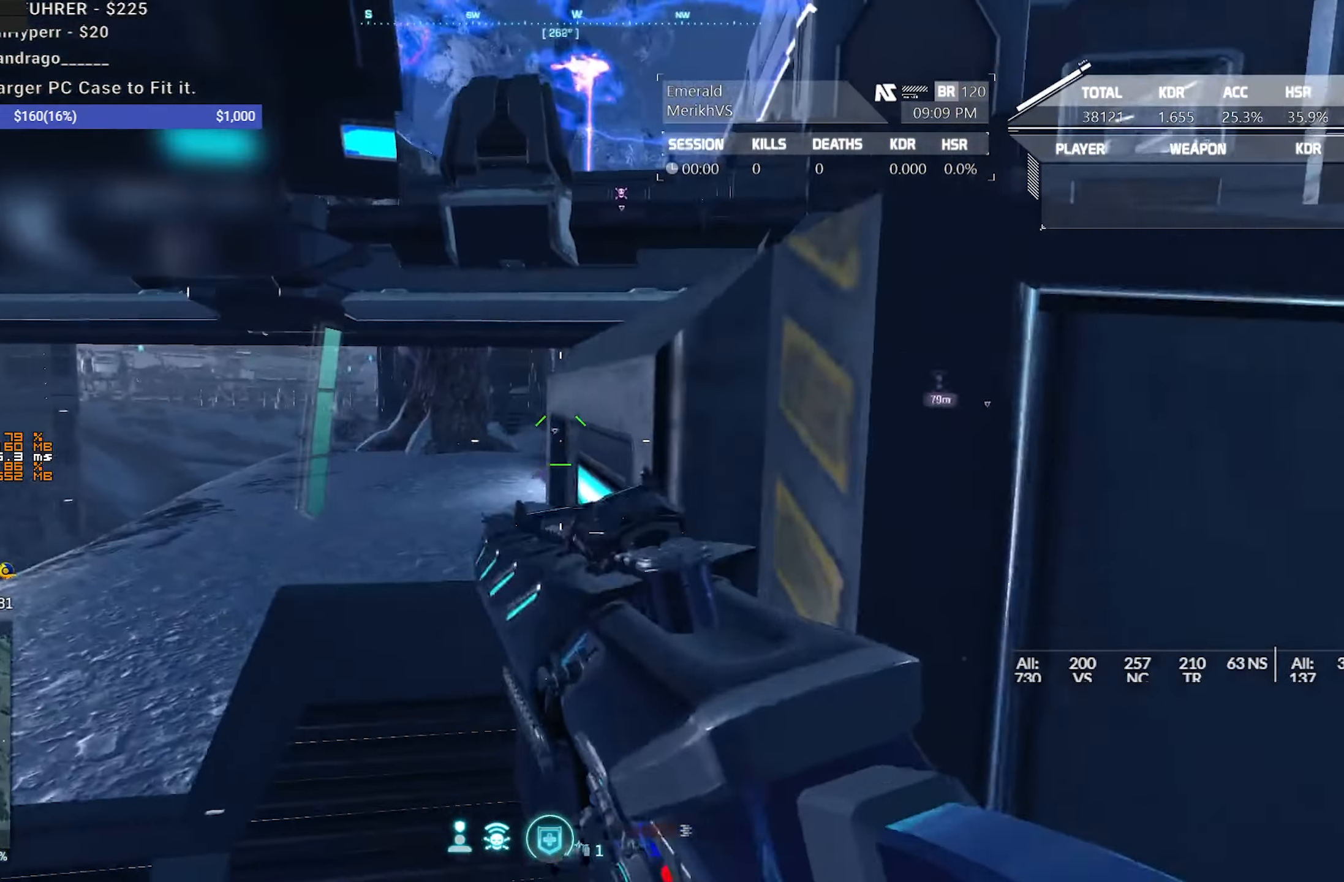
{"keys": ["a"], "mouse": [], "events": []}
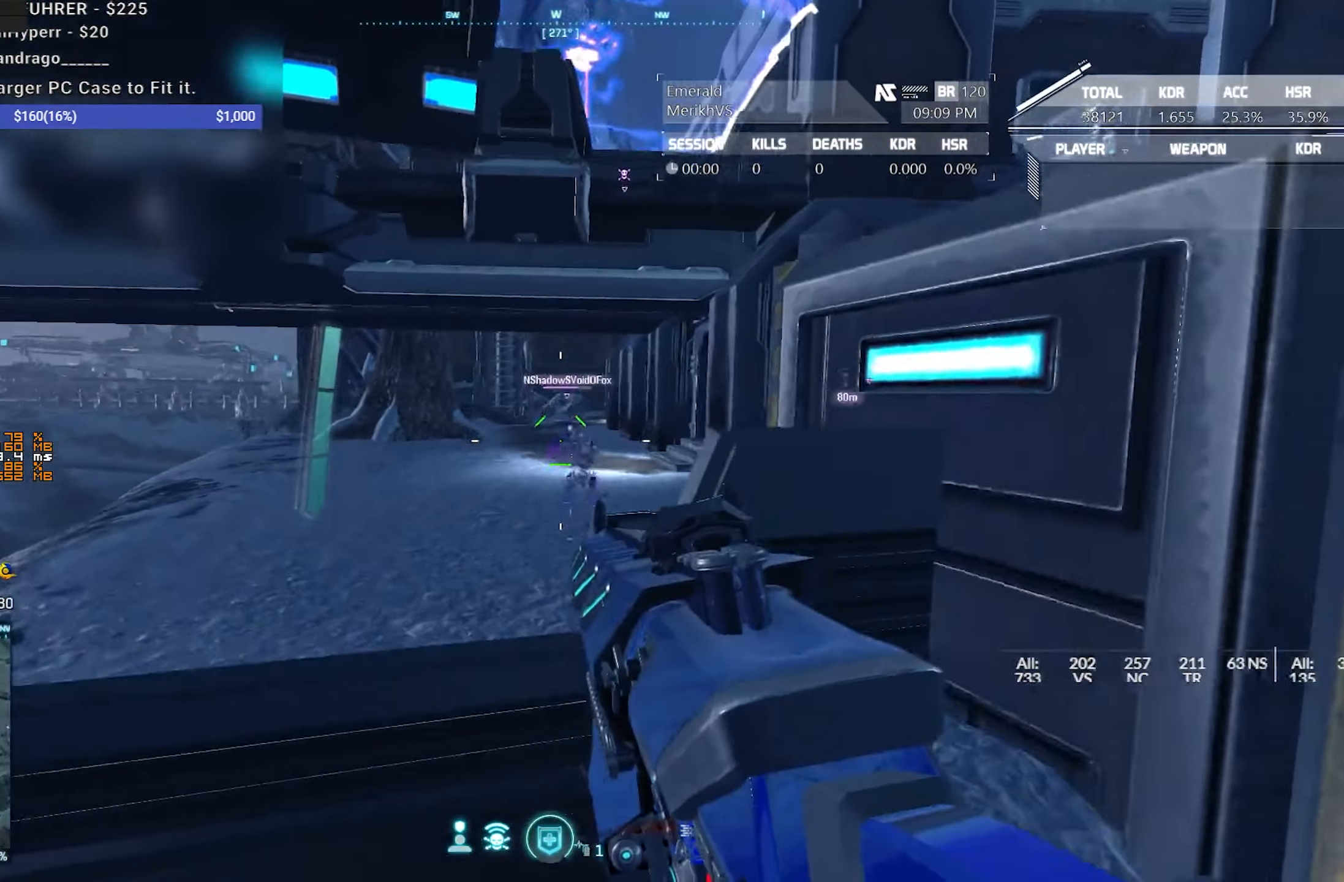
{"keys": ["shift", "w"], "mouse": [], "events": [[133, "w", "down"], [217, "shift", "down"], [267, "a", "up"], [400, "q", "down"], [500, "q", "up"]]}
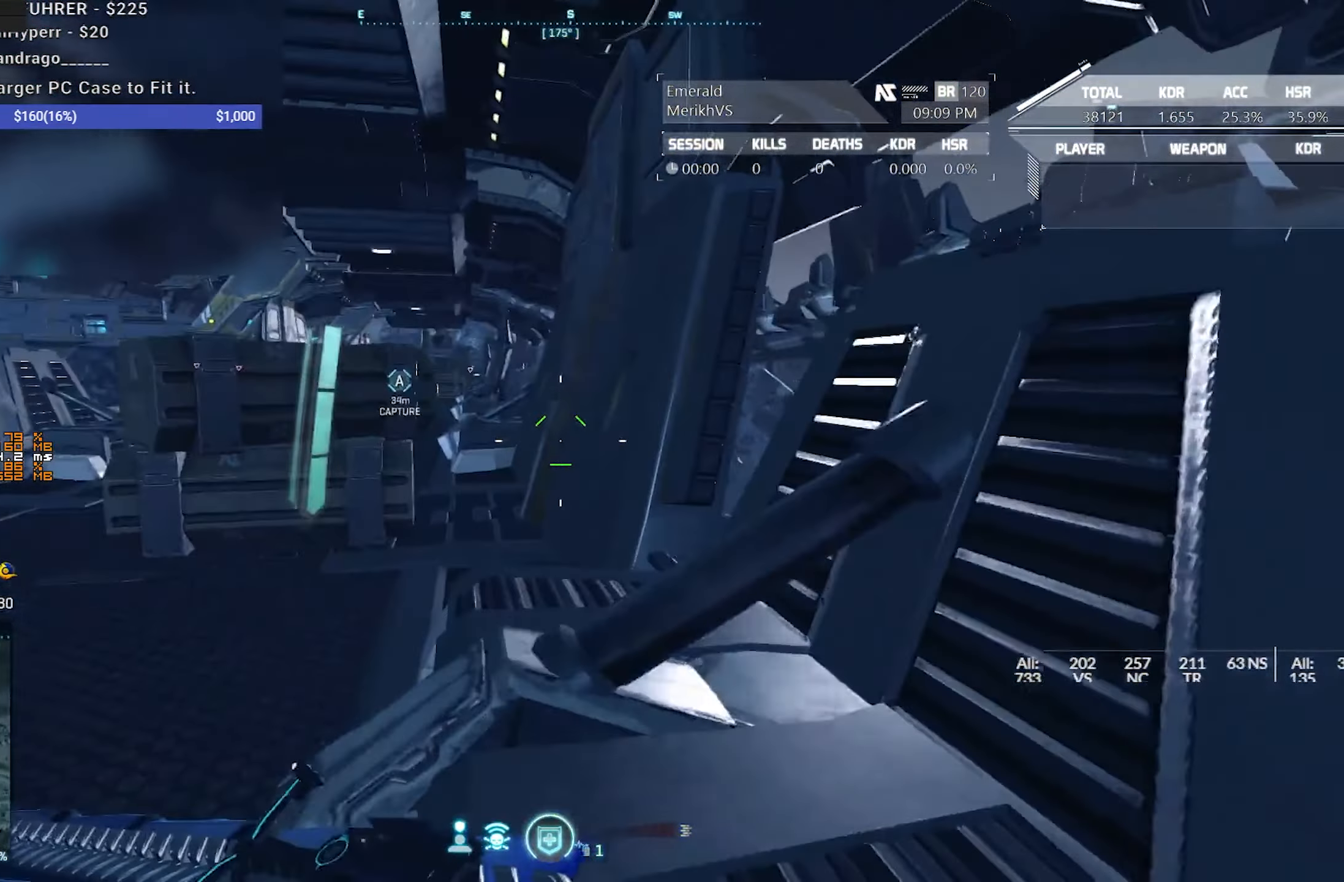
{"keys": ["a", "shift", "w"], "mouse": [], "events": [[100, "a", "down"]]}
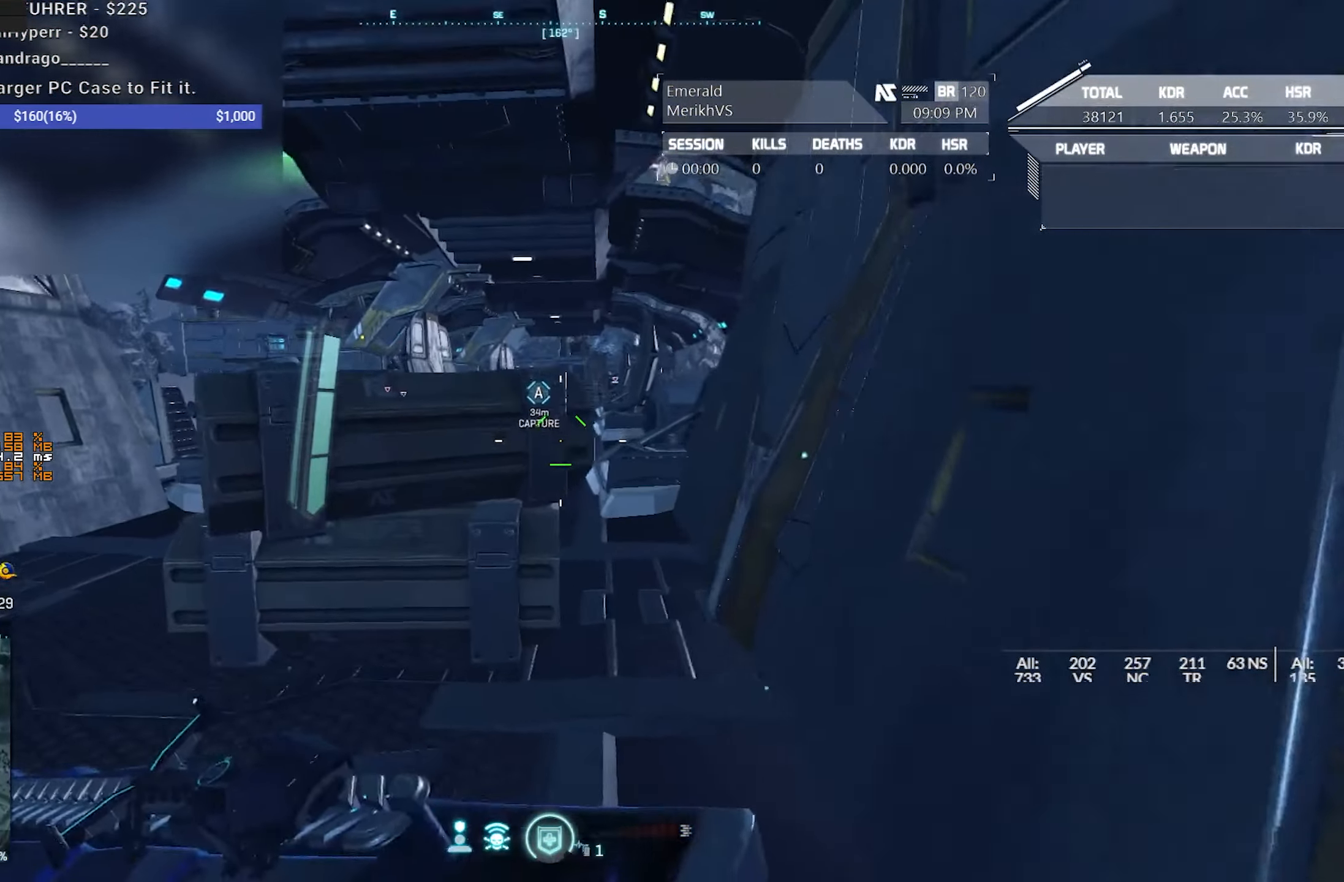
{"keys": ["d", "shift", "w"], "mouse": [], "events": [[350, "a", "up"], [433, "d", "down"]]}